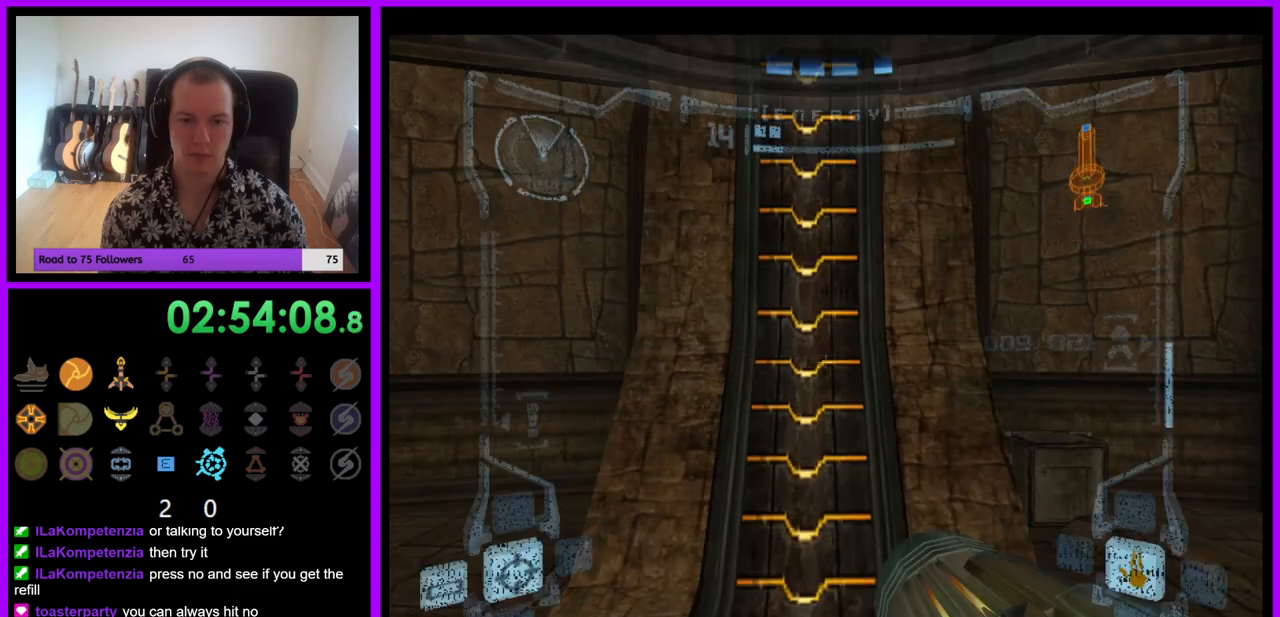
Gameplay with a controller (Nintendo layout); each line is a JSON object with the inputs held at the frame after it. "events" lists button and stick changes between this image and that frame as [ms after this image, input, new state], when the widget could be followed in between. Not read: L3 R3.
{"buttons": ["L1"], "left_stick": "down", "right_stick": "center", "events": []}
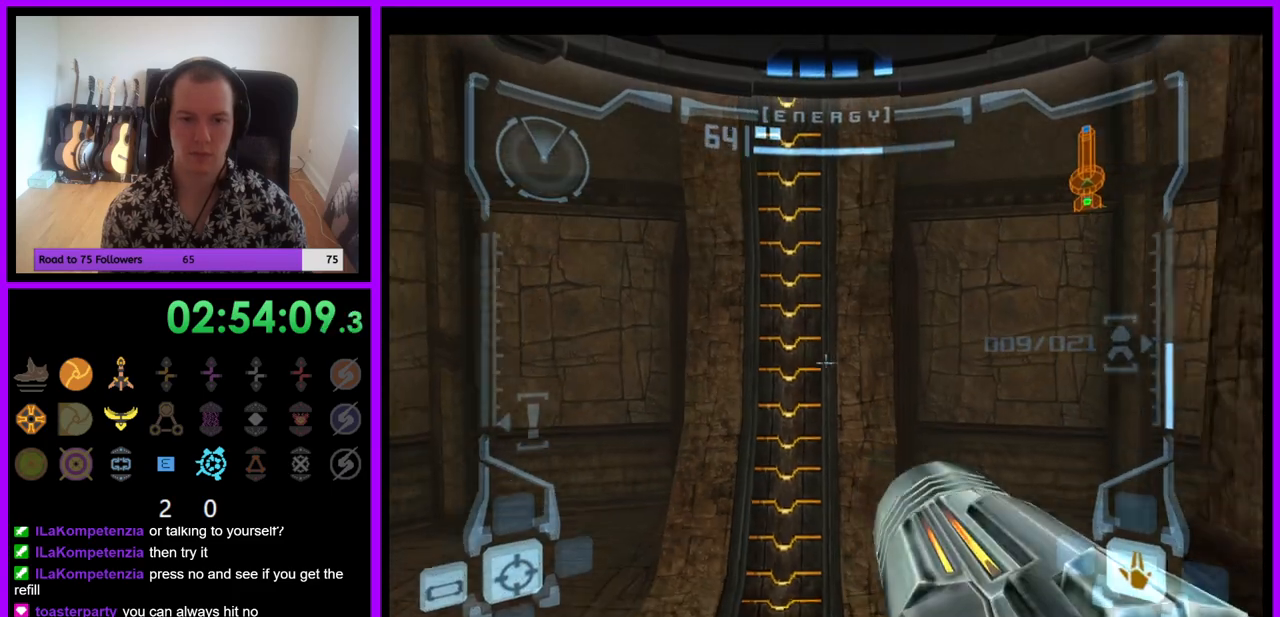
{"buttons": [], "left_stick": "center", "right_stick": "center", "events": [[100, "left_stick", "down-left"], [200, "left_stick", "center"], [283, "X", "down"], [417, "X", "up"], [483, "L1", "up"]]}
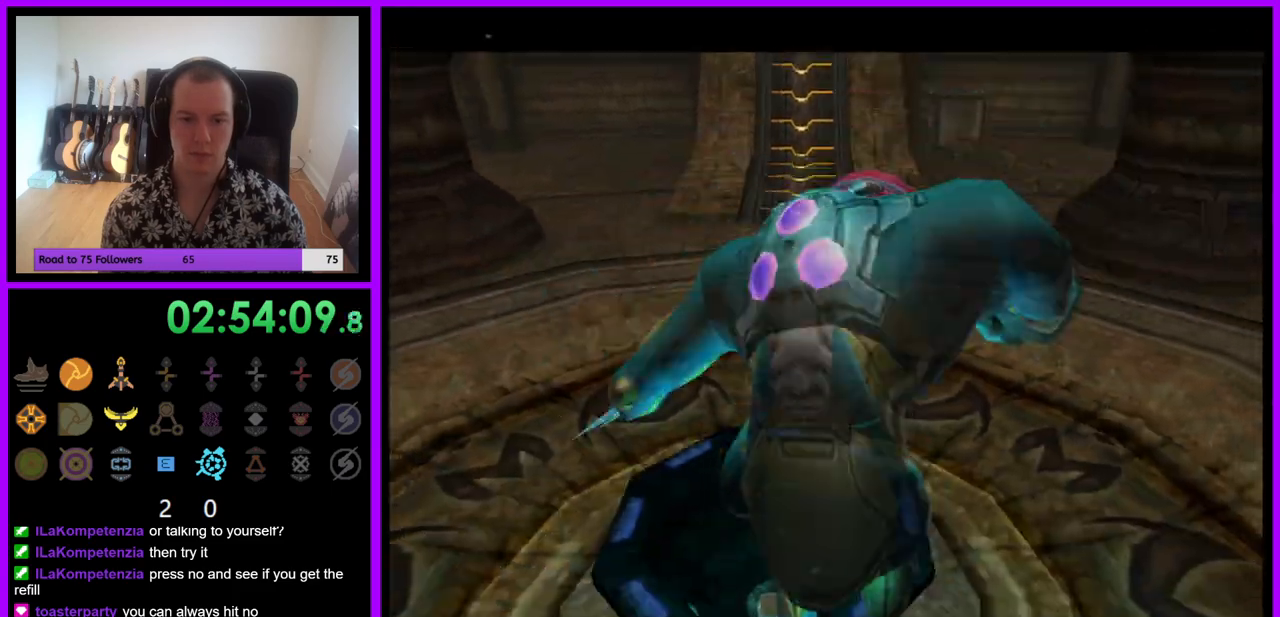
{"buttons": [], "left_stick": "center", "right_stick": "center", "events": []}
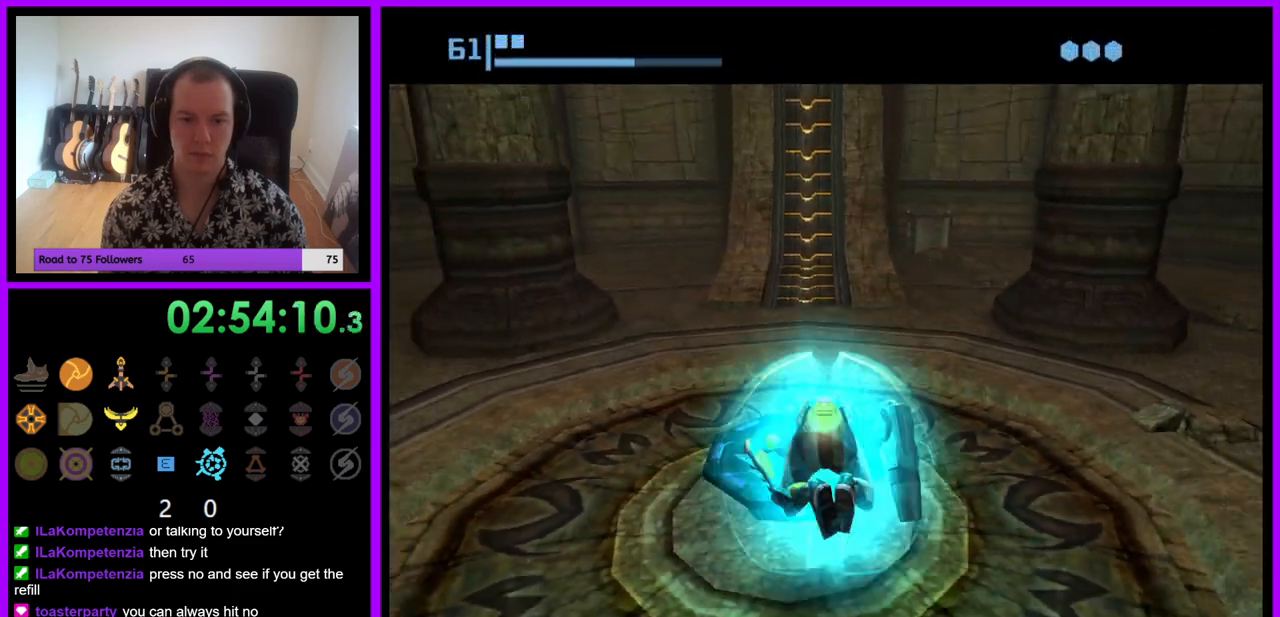
{"buttons": [], "left_stick": "down", "right_stick": "center", "events": [[17, "left_stick", "up-left"], [383, "left_stick", "center"], [433, "left_stick", "down"]]}
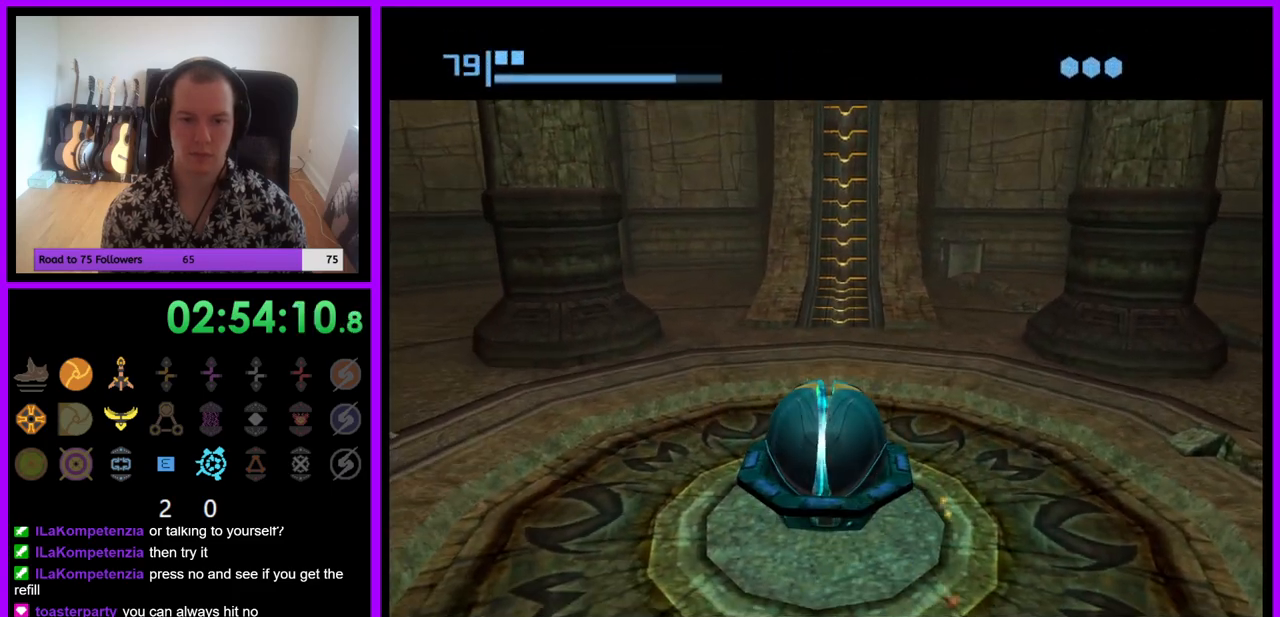
{"buttons": [], "left_stick": "center", "right_stick": "center", "events": [[117, "left_stick", "center"], [133, "A", "down"], [233, "A", "up"]]}
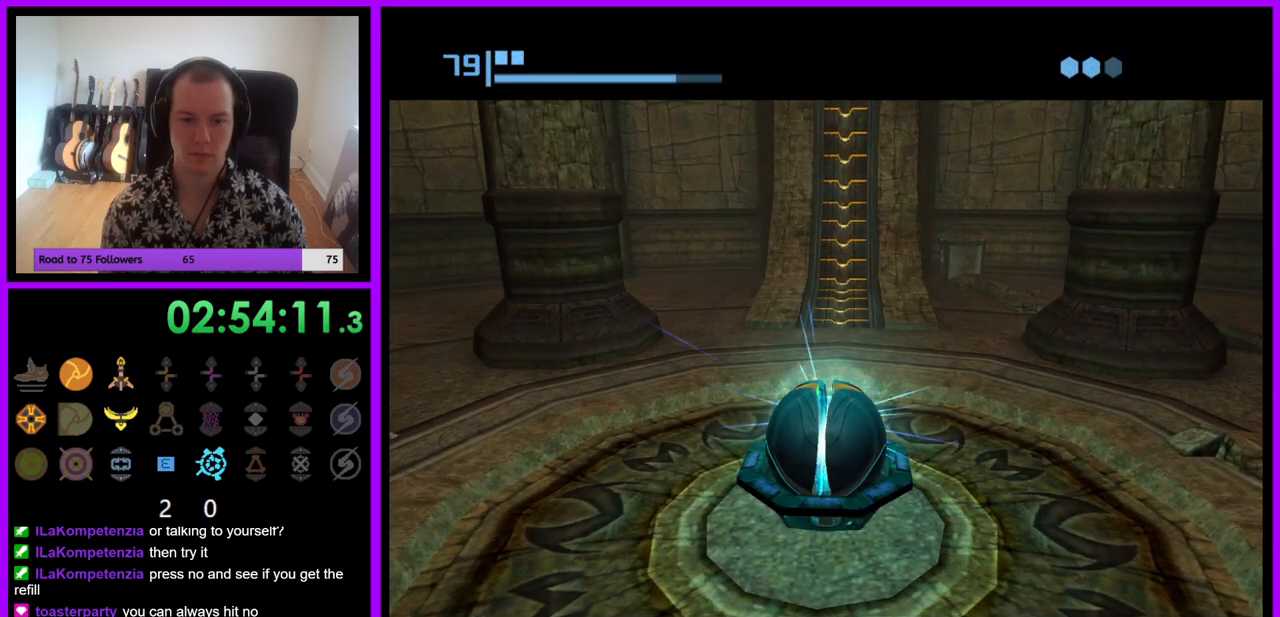
{"buttons": [], "left_stick": "up", "right_stick": "center", "events": [[17, "left_stick", "up"]]}
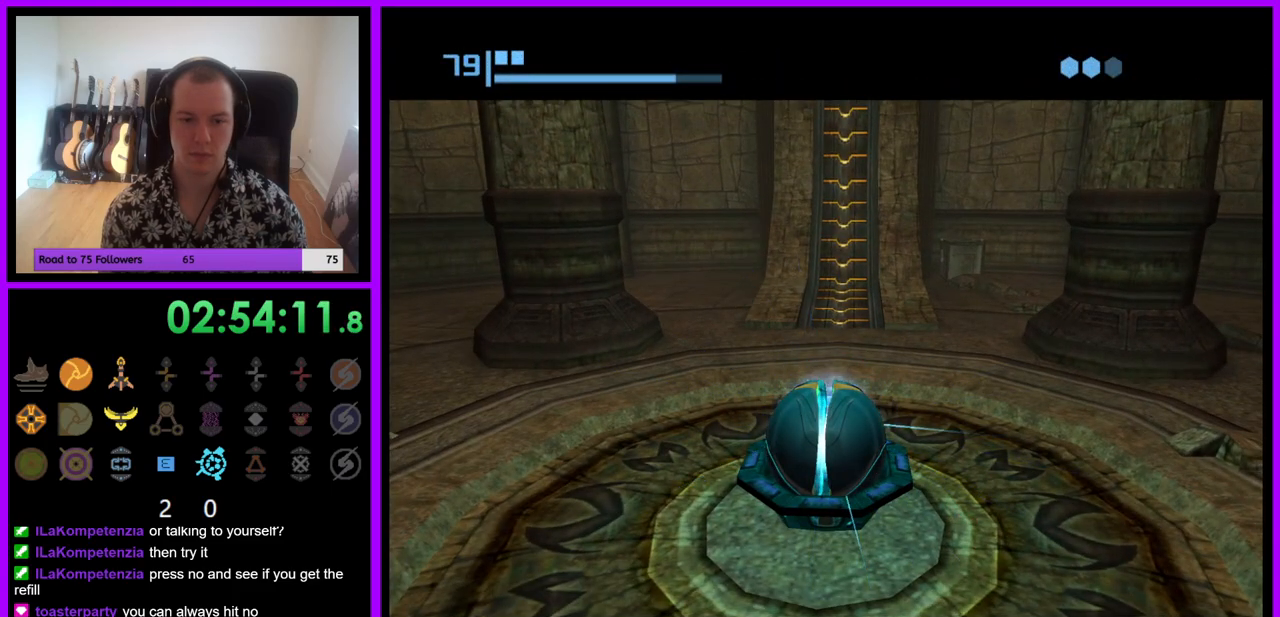
{"buttons": [], "left_stick": "up", "right_stick": "center", "events": []}
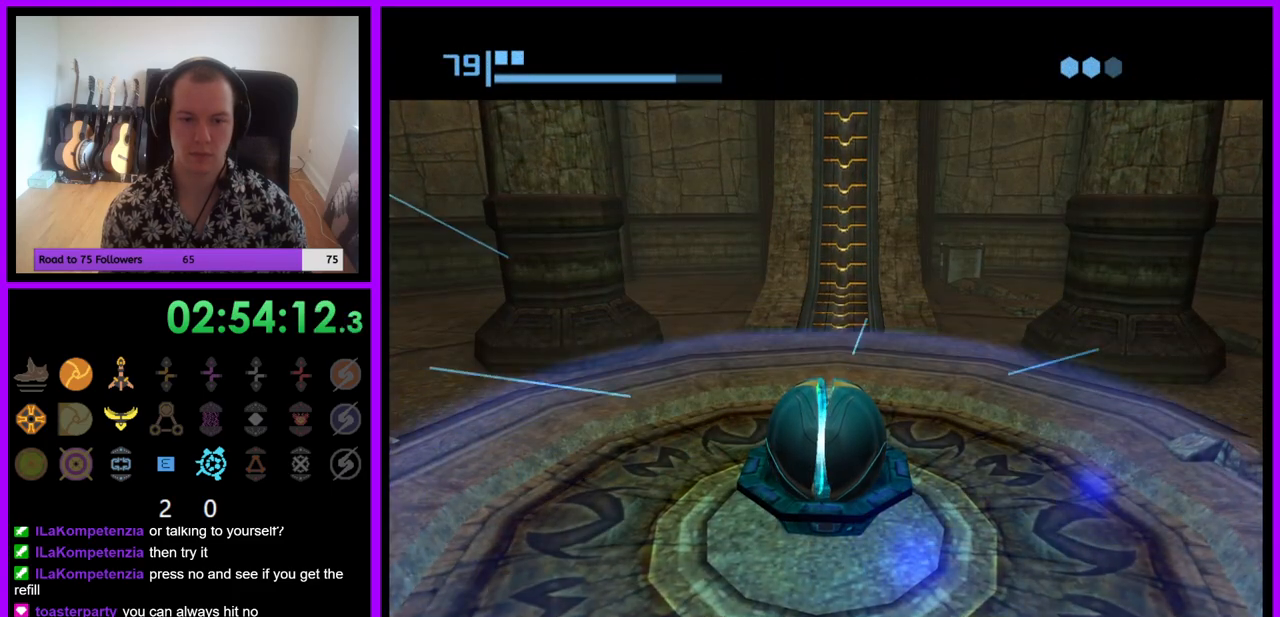
{"buttons": [], "left_stick": "up", "right_stick": "center", "events": []}
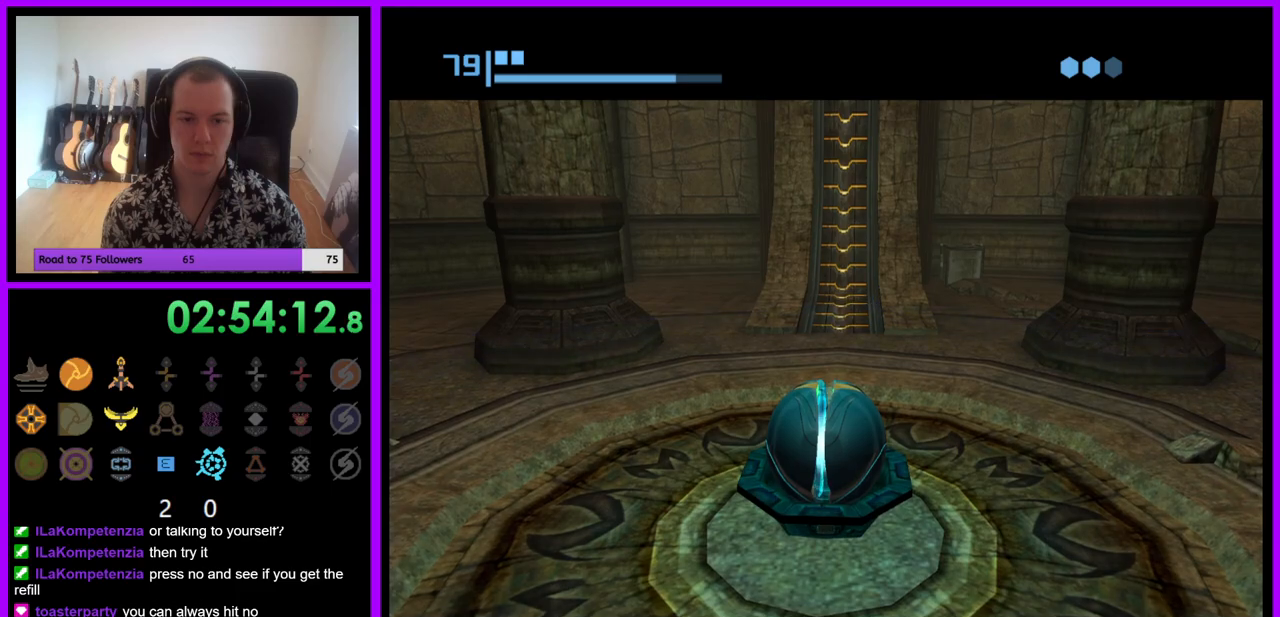
{"buttons": [], "left_stick": "up", "right_stick": "center", "events": []}
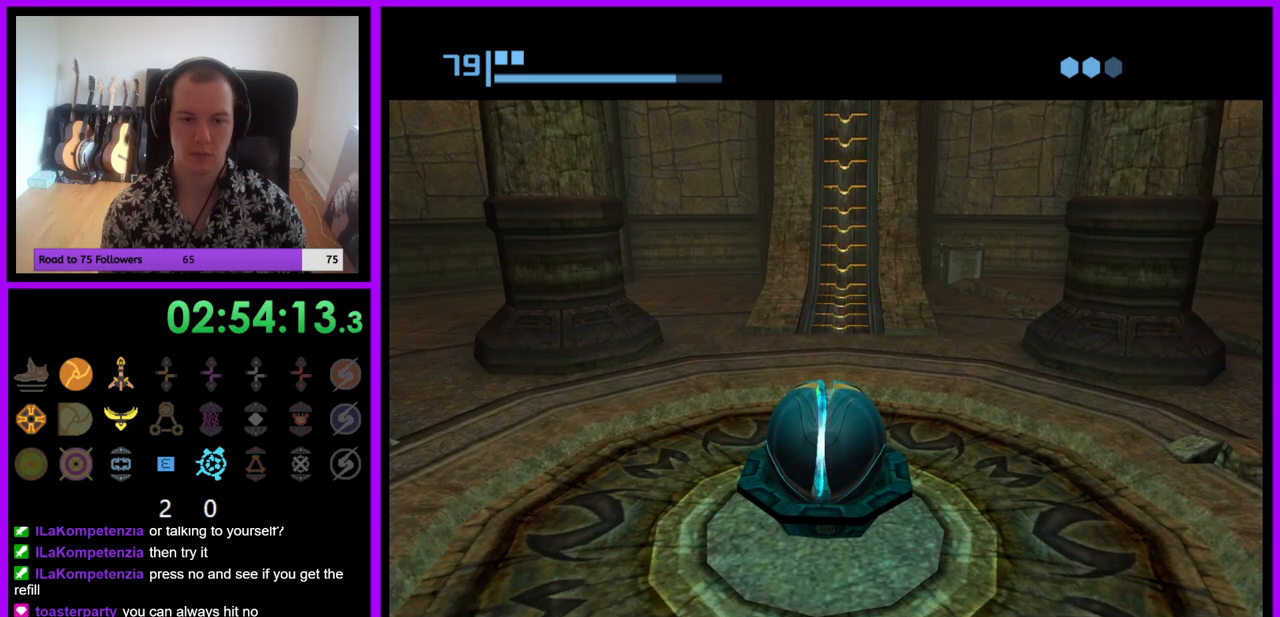
{"buttons": [], "left_stick": "up", "right_stick": "center", "events": []}
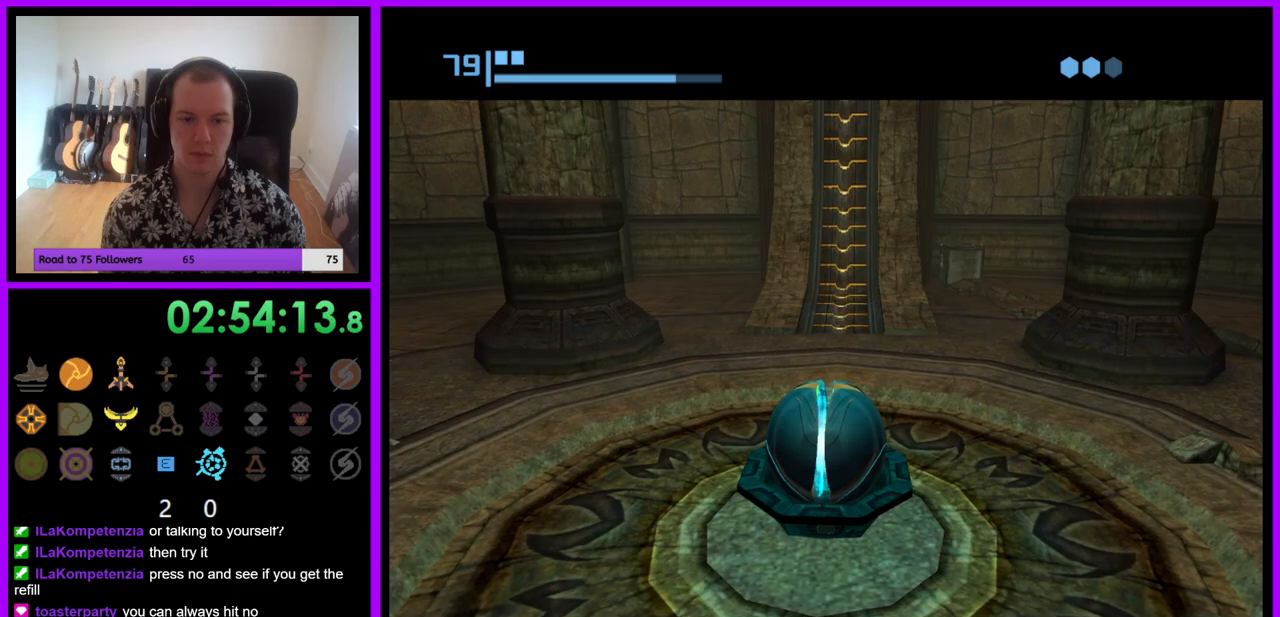
{"buttons": [], "left_stick": "up", "right_stick": "center", "events": []}
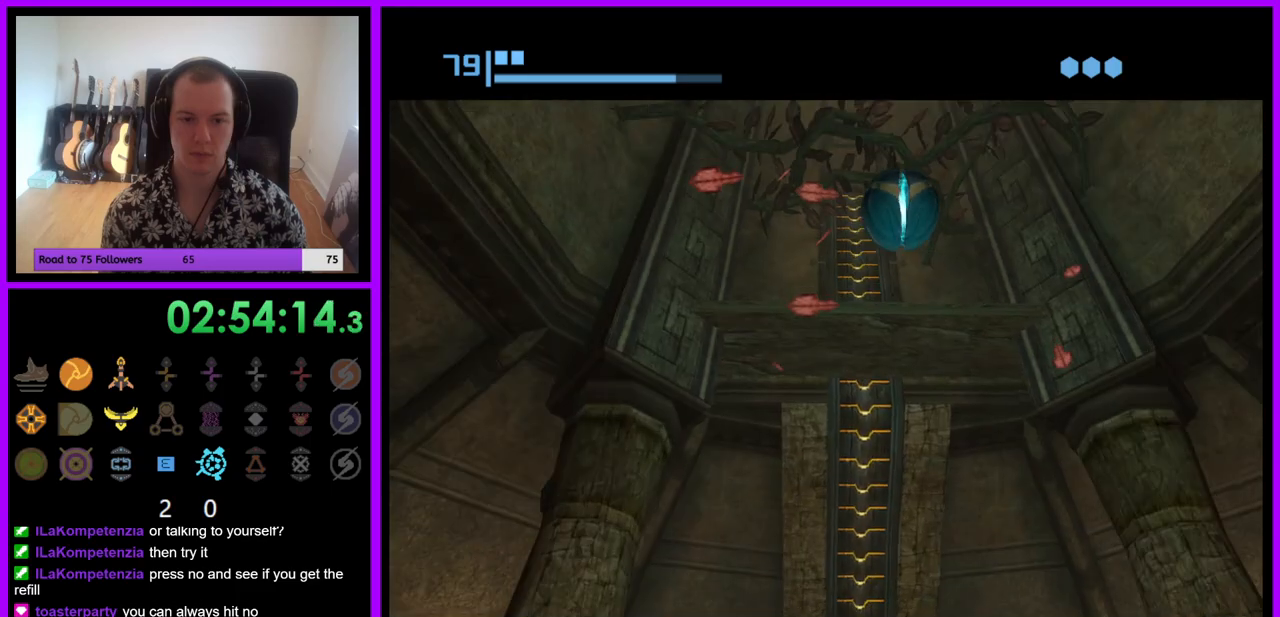
{"buttons": [], "left_stick": "left", "right_stick": "center", "events": [[383, "left_stick", "up-left"], [483, "left_stick", "left"]]}
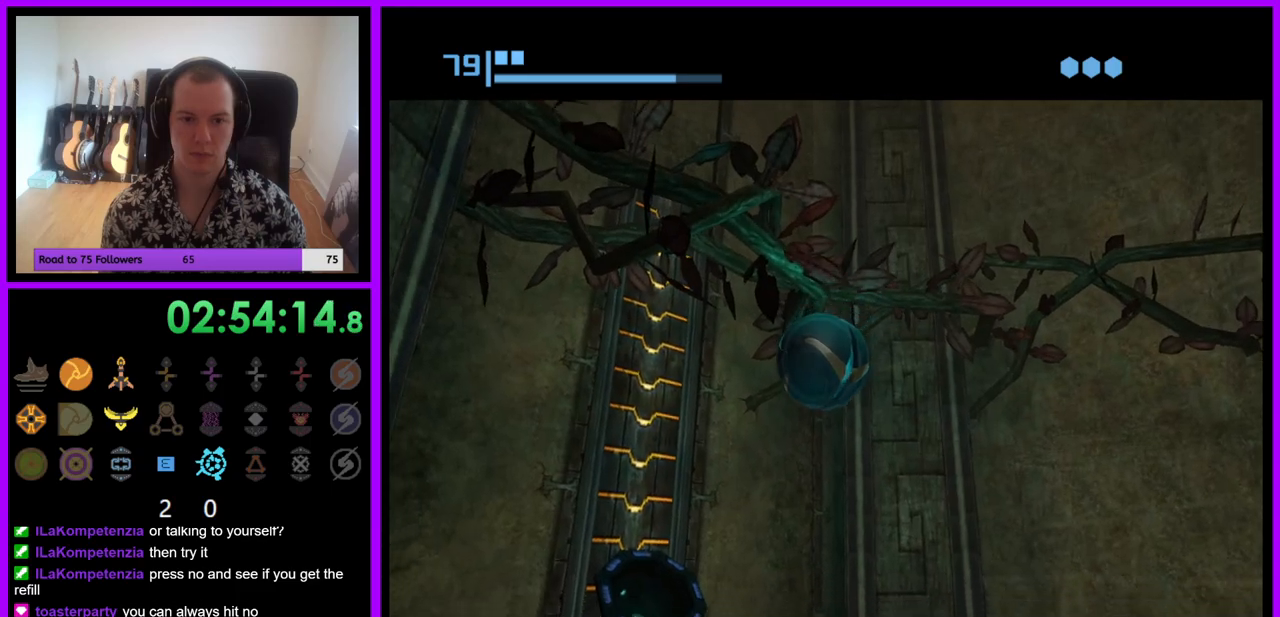
{"buttons": [], "left_stick": "up-left", "right_stick": "center", "events": [[33, "X", "down"], [167, "X", "up"], [167, "left_stick", "up-left"]]}
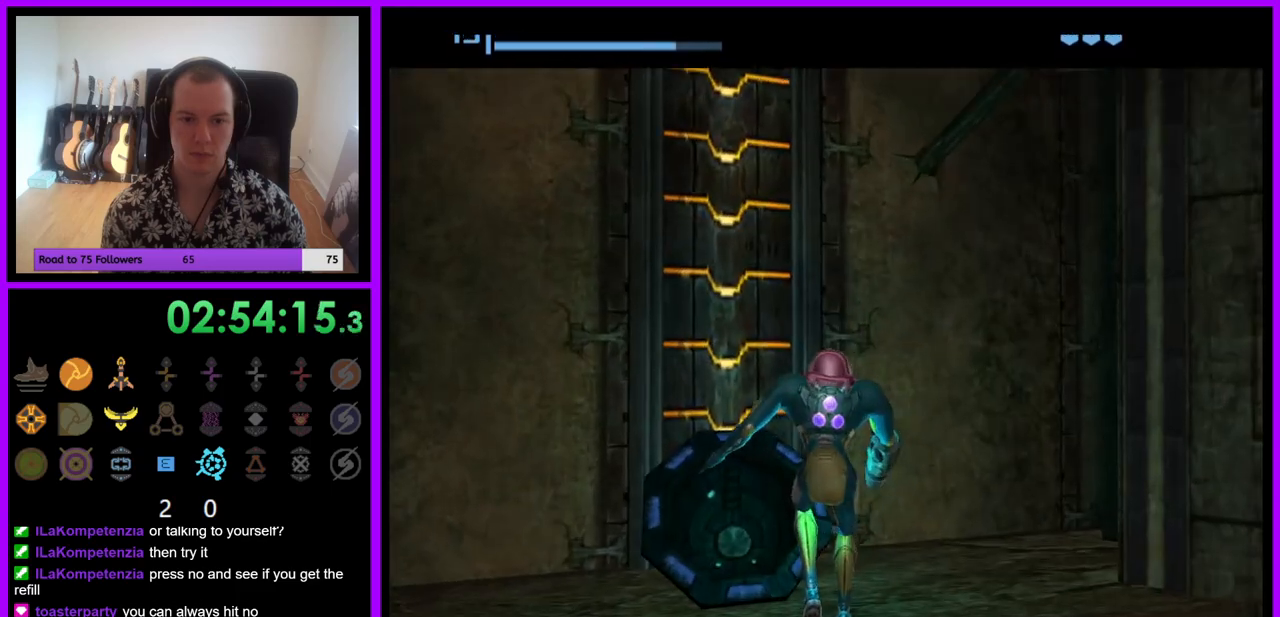
{"buttons": [], "left_stick": "left", "right_stick": "center", "events": [[133, "left_stick", "center"], [383, "left_stick", "left"]]}
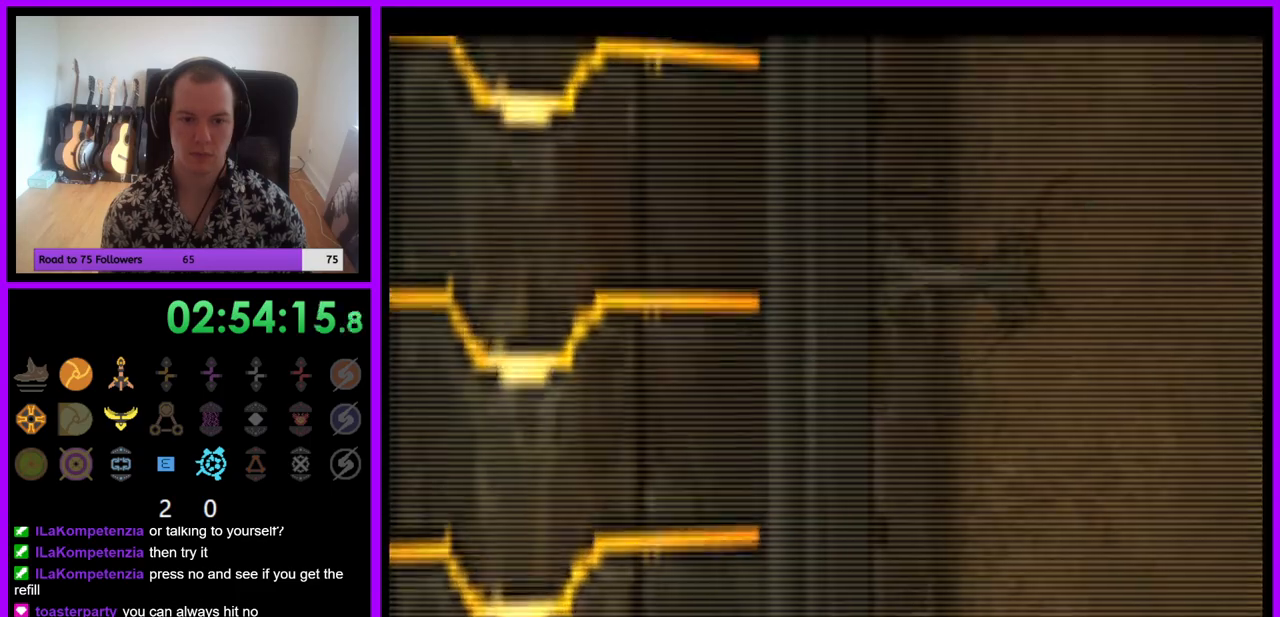
{"buttons": ["L1"], "left_stick": "center", "right_stick": "center", "events": [[183, "left_stick", "center"], [267, "L1", "down"], [283, "B", "down"], [350, "left_stick", "left"], [383, "B", "up"], [483, "left_stick", "center"]]}
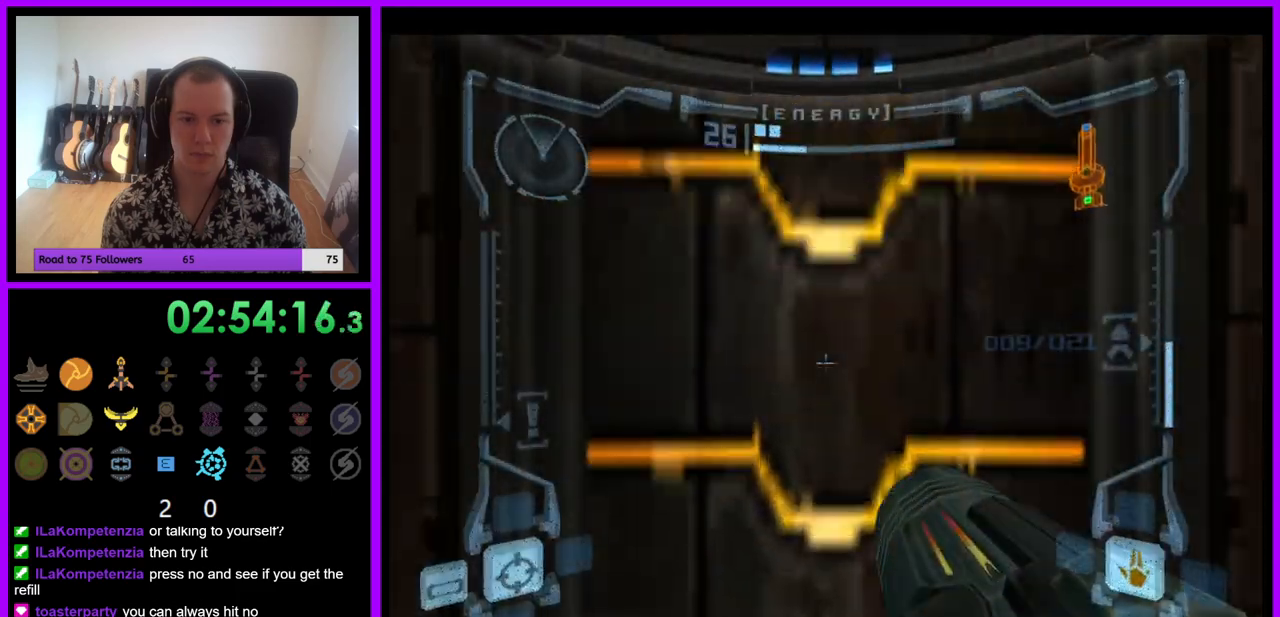
{"buttons": ["X", "L1"], "left_stick": "center", "right_stick": "center", "events": [[133, "left_stick", "up"], [250, "left_stick", "center"], [417, "X", "down"]]}
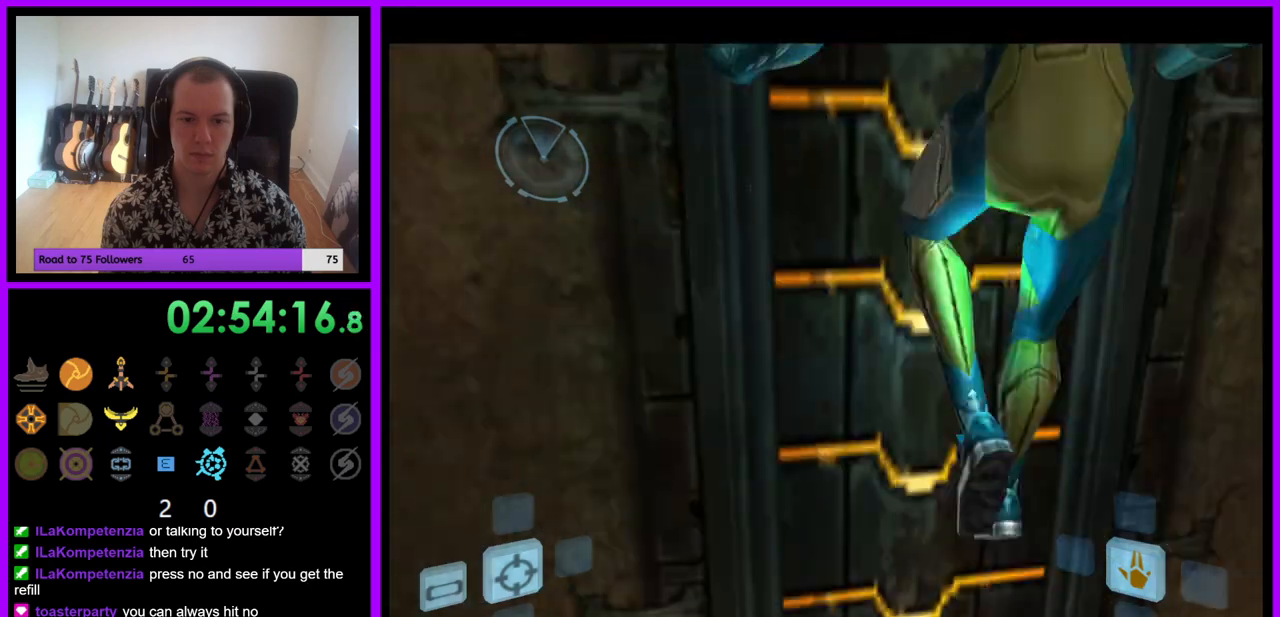
{"buttons": [], "left_stick": "center", "right_stick": "center", "events": [[17, "X", "up"], [217, "L1", "up"]]}
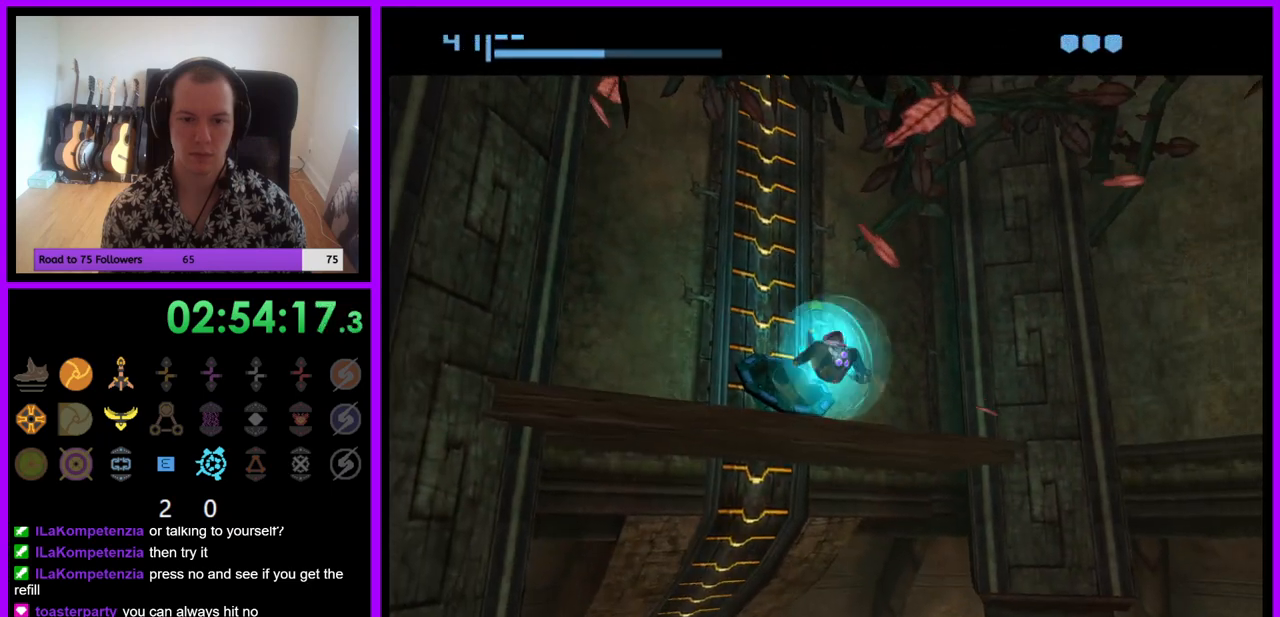
{"buttons": [], "left_stick": "up-left", "right_stick": "center", "events": [[317, "left_stick", "up-left"]]}
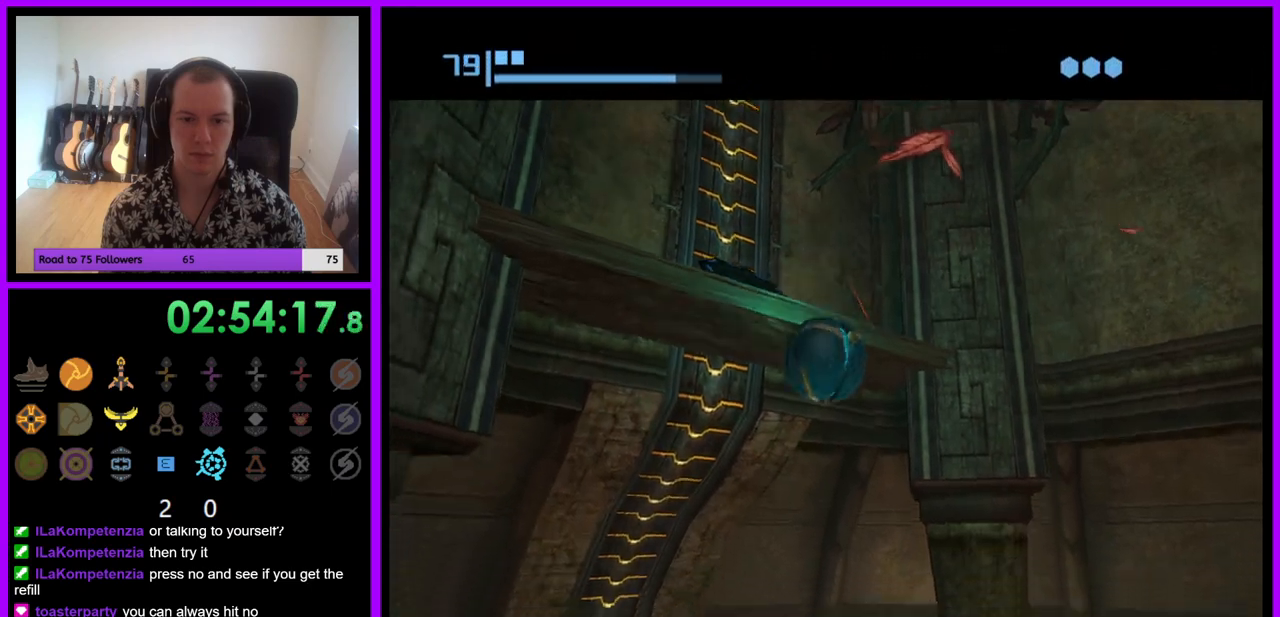
{"buttons": [], "left_stick": "center", "right_stick": "center", "events": [[150, "left_stick", "center"], [267, "X", "down"], [383, "X", "up"]]}
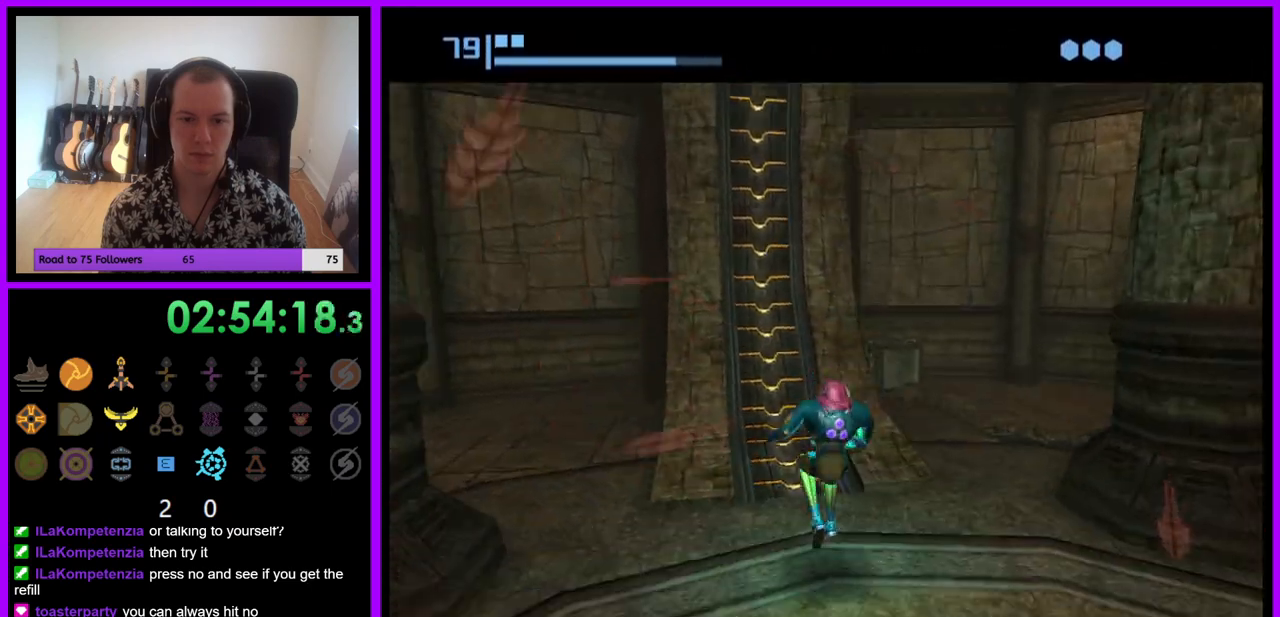
{"buttons": [], "left_stick": "center", "right_stick": "center", "events": []}
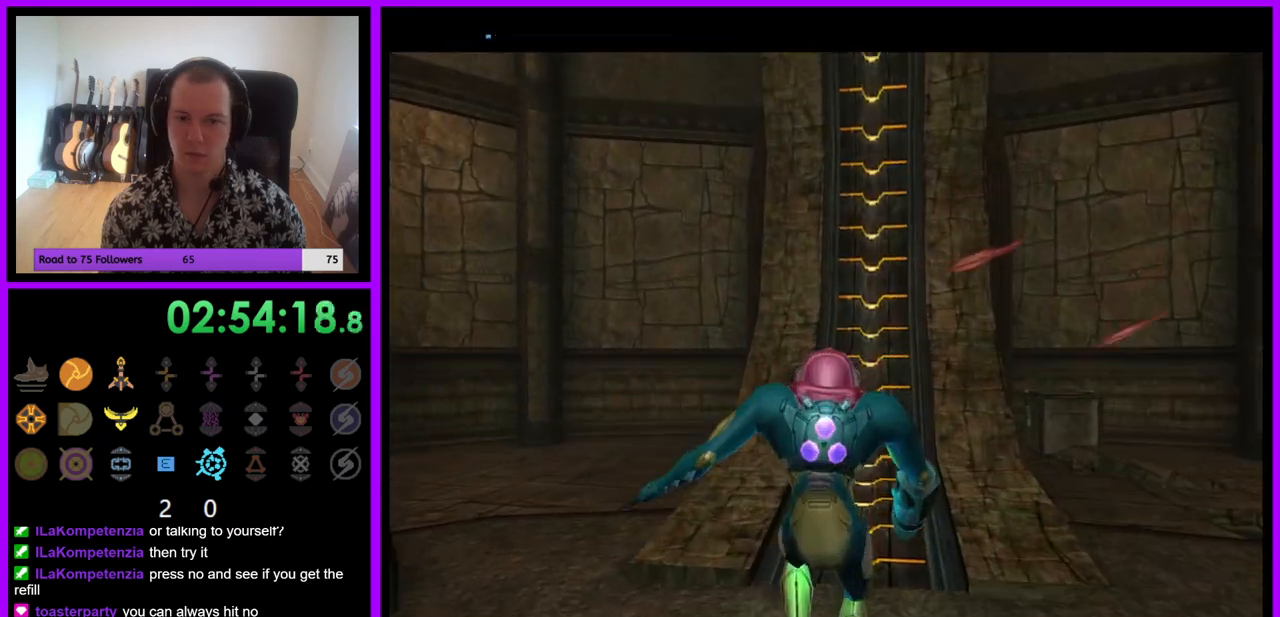
{"buttons": [], "left_stick": "down", "right_stick": "center", "events": [[67, "left_stick", "down-right"], [383, "left_stick", "down"]]}
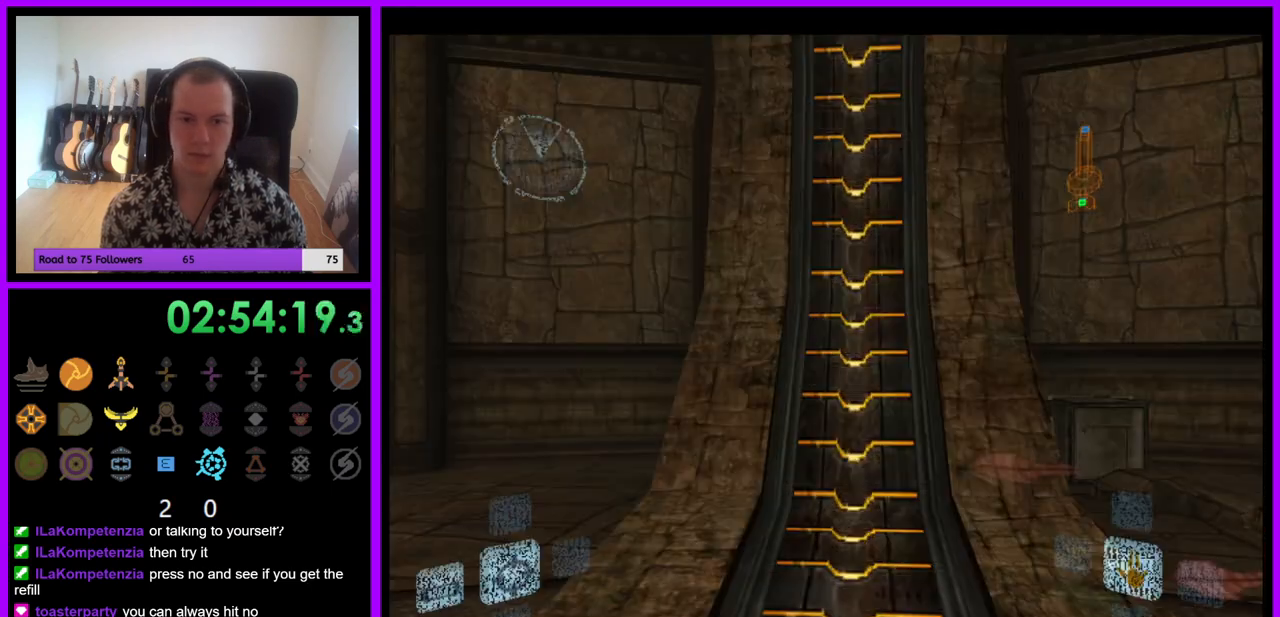
{"buttons": ["L1"], "left_stick": "down", "right_stick": "center", "events": [[117, "B", "down"], [117, "L1", "down"], [250, "B", "up"]]}
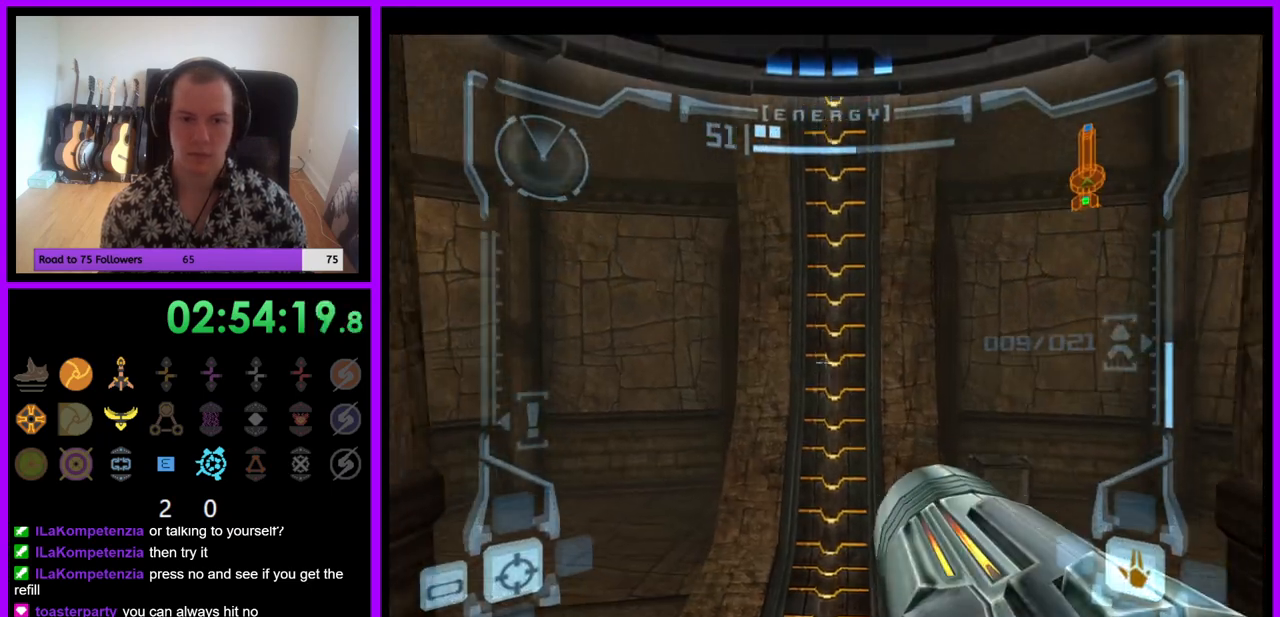
{"buttons": ["L1"], "left_stick": "center", "right_stick": "center", "events": [[50, "left_stick", "center"]]}
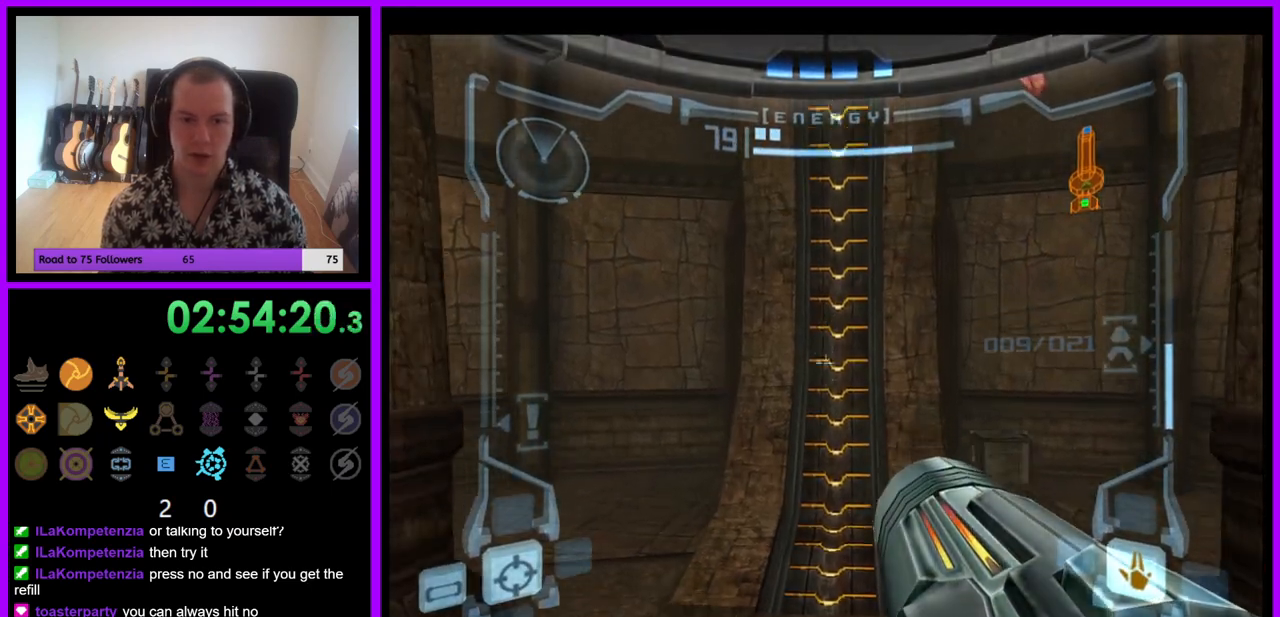
{"buttons": [], "left_stick": "center", "right_stick": "center", "events": [[150, "X", "down"], [267, "X", "up"], [383, "L1", "up"]]}
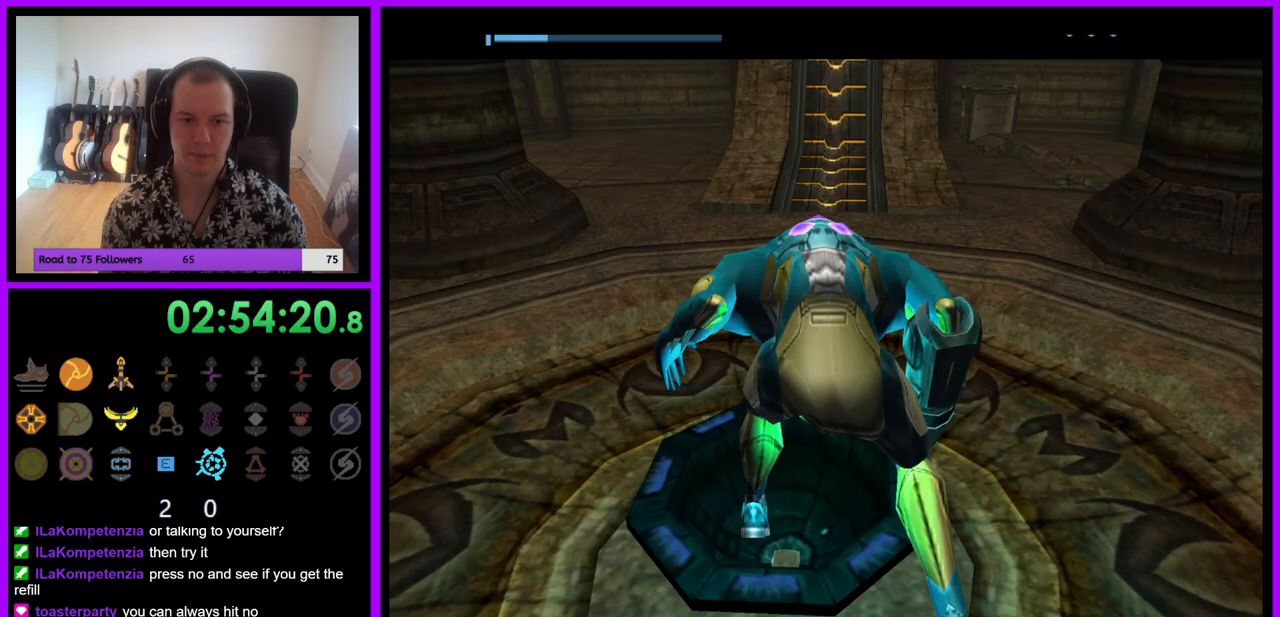
{"buttons": [], "left_stick": "center", "right_stick": "center", "events": []}
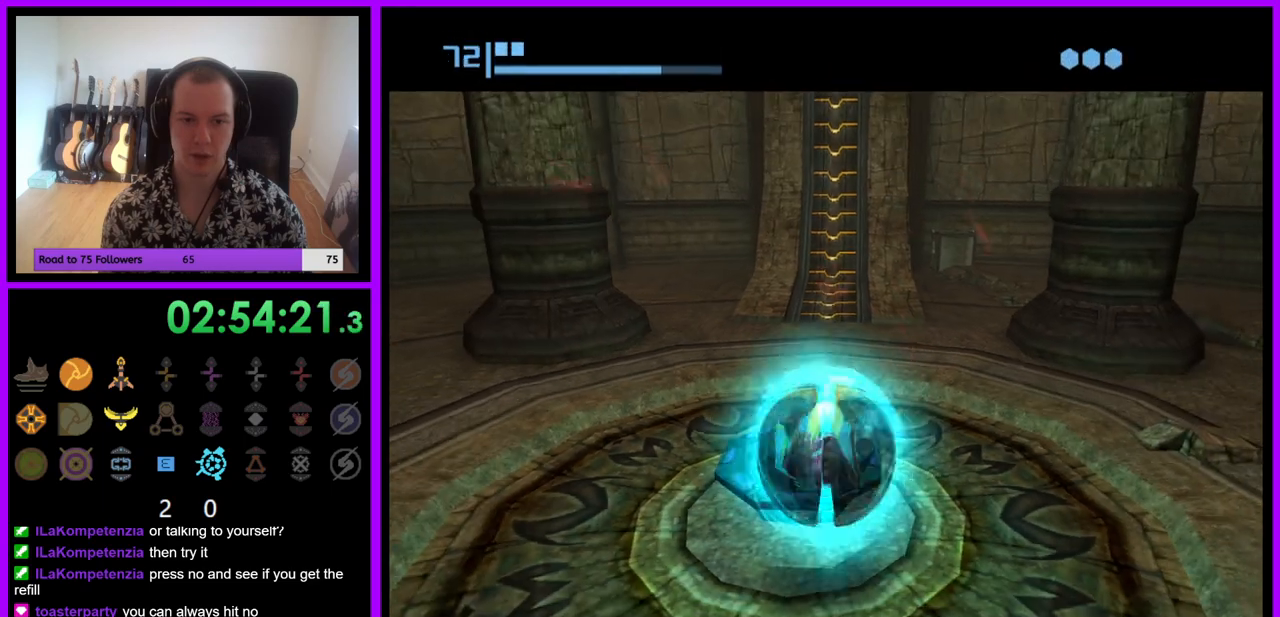
{"buttons": ["A"], "left_stick": "center", "right_stick": "center", "events": [[200, "left_stick", "up"], [467, "left_stick", "center"], [483, "A", "down"]]}
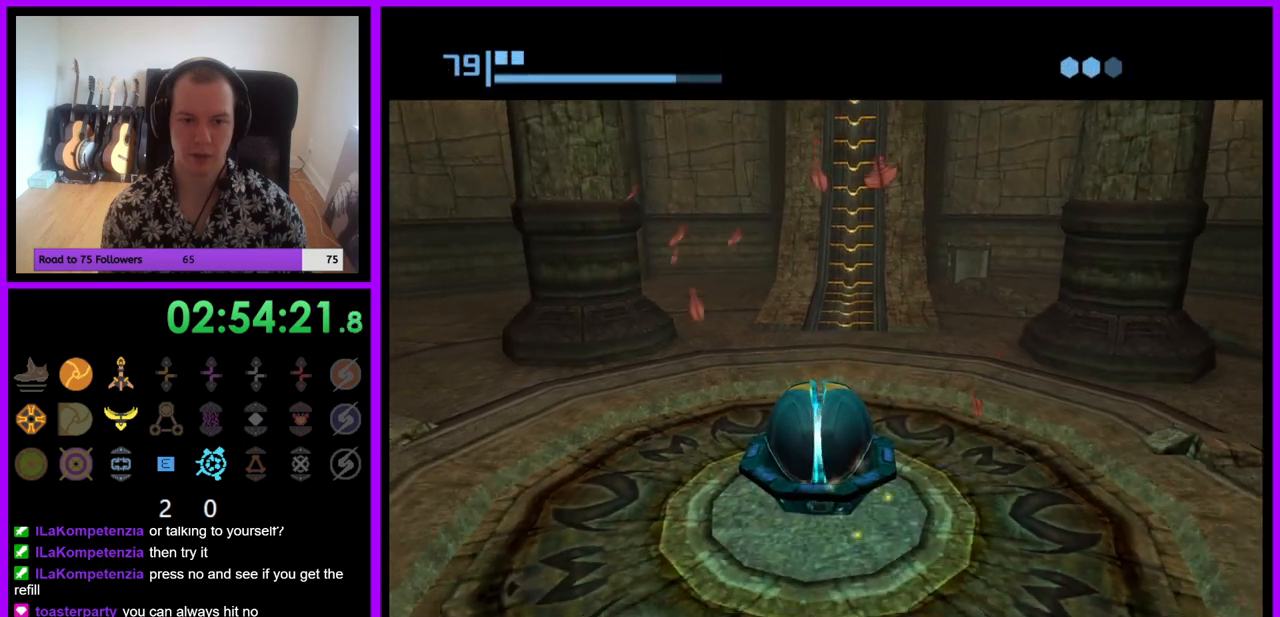
{"buttons": [], "left_stick": "up", "right_stick": "center", "events": [[100, "A", "up"], [467, "left_stick", "up"]]}
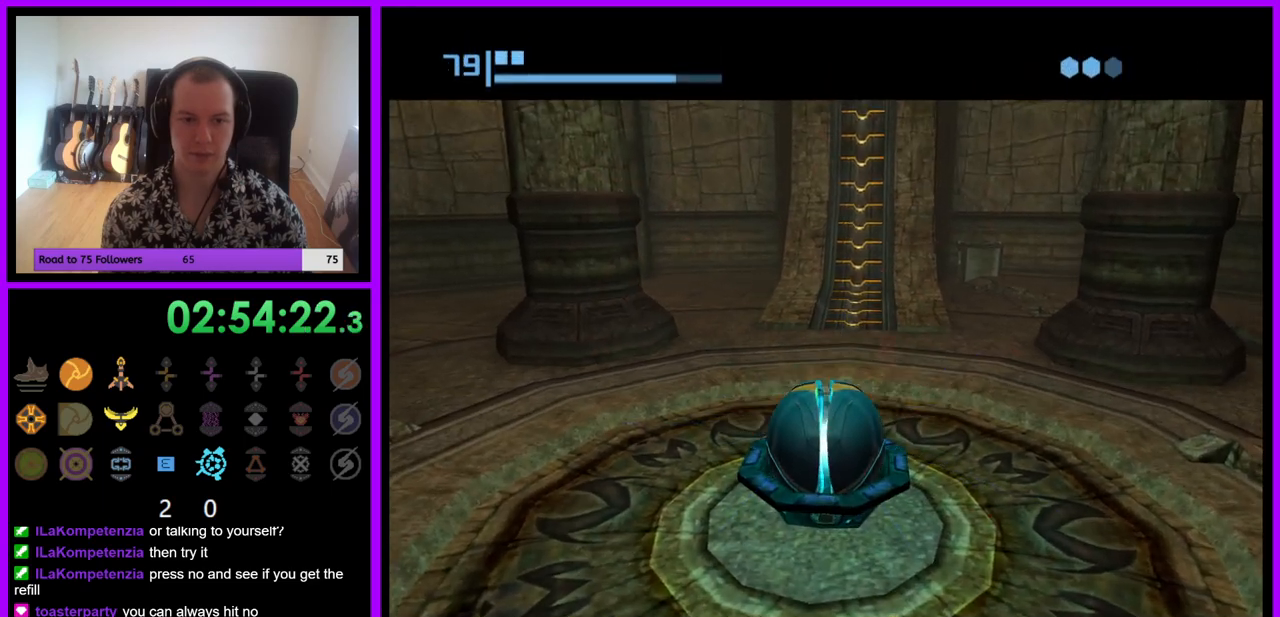
{"buttons": [], "left_stick": "up", "right_stick": "center", "events": []}
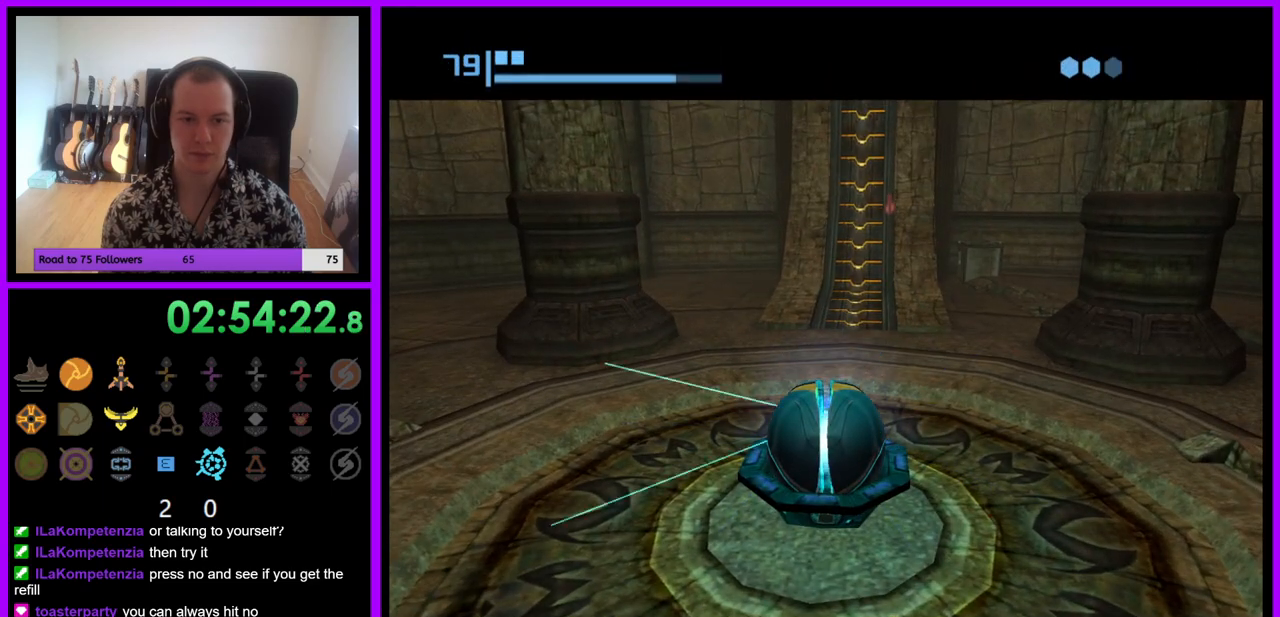
{"buttons": [], "left_stick": "up", "right_stick": "center", "events": []}
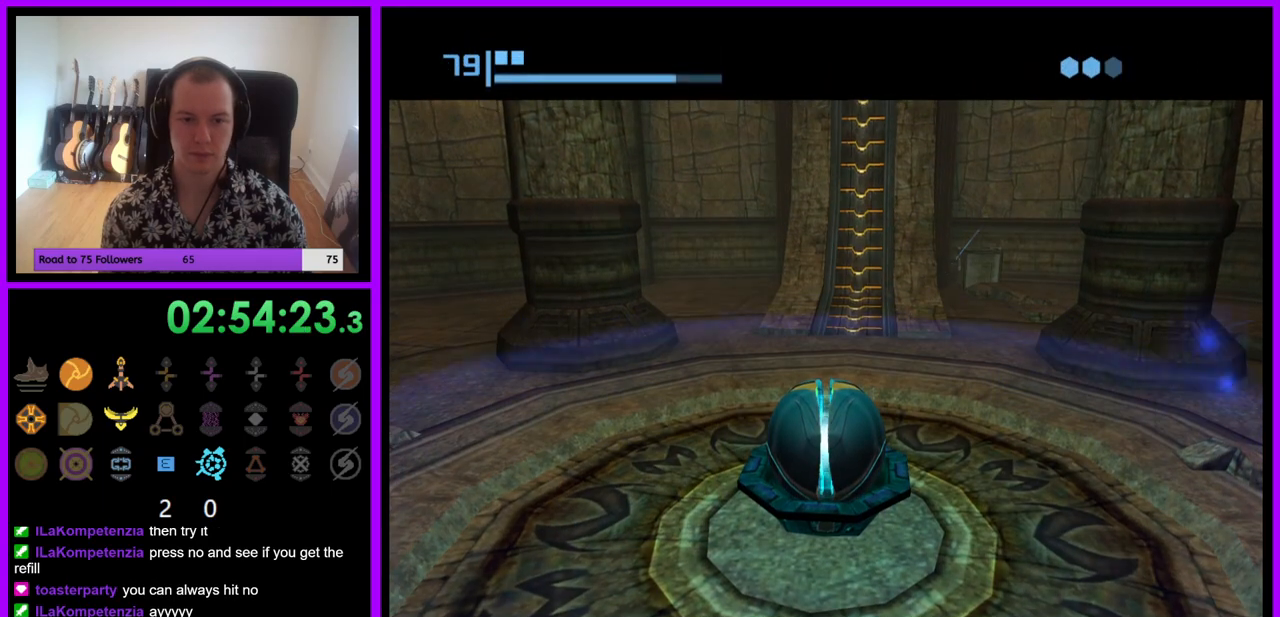
{"buttons": [], "left_stick": "up", "right_stick": "center", "events": []}